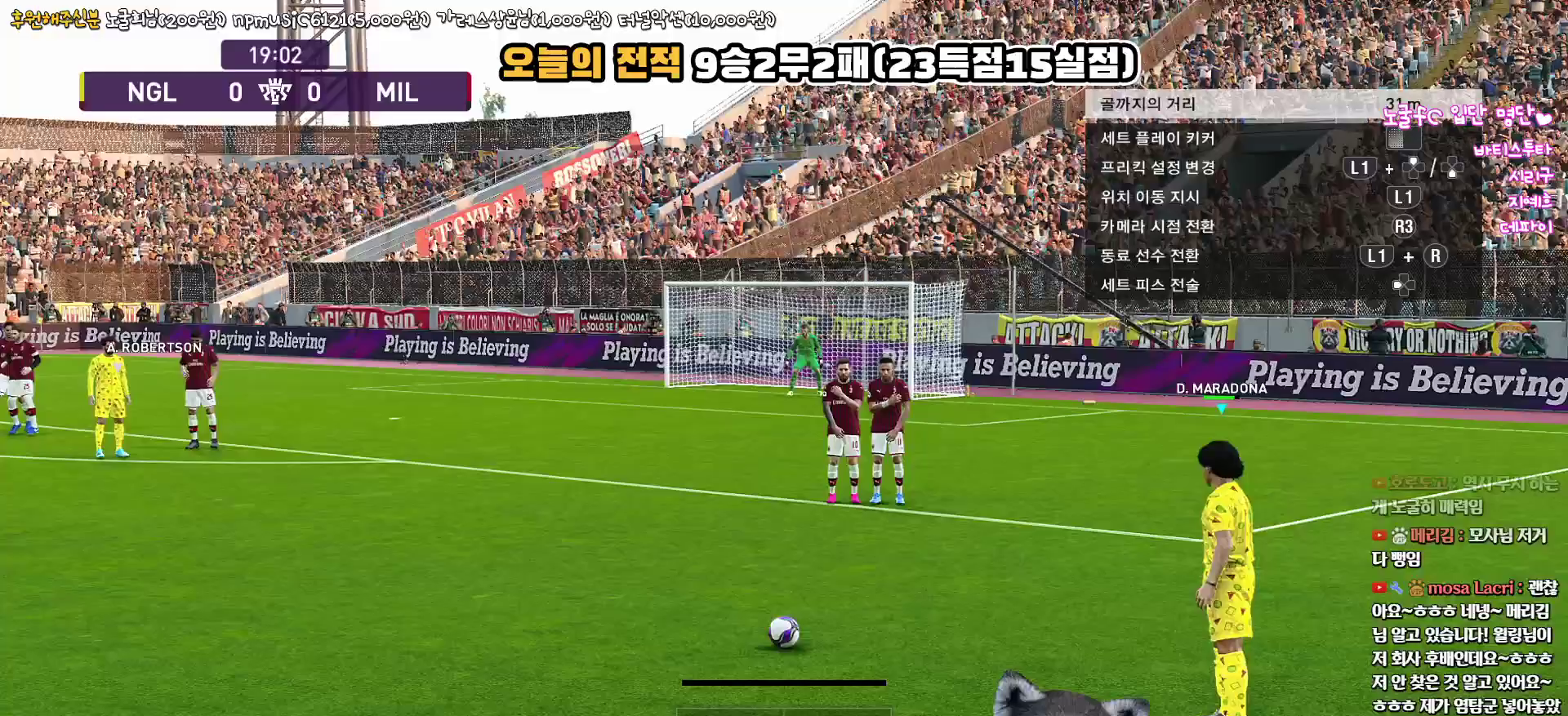
Gameplay with a controller (PlayStation layout); each line is a JSON object with the inputs held at the frame after it. "events" lists button and stick changes between this image and that frame as [ms after this image, input, new state], when the widget could be followed in between.
{"buttons": [], "left_stick": "left", "right_stick": "center", "events": [[500, "left_stick", "left"]]}
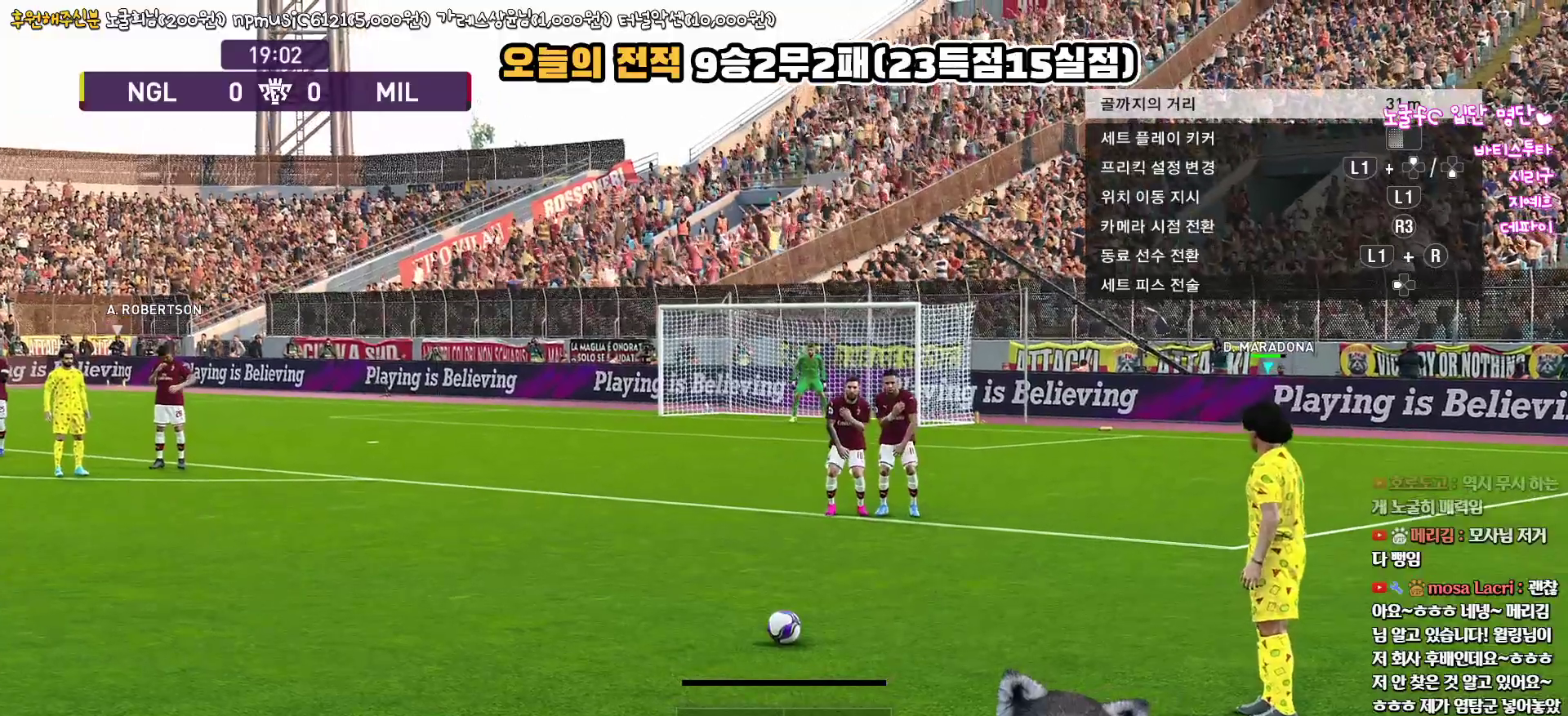
{"buttons": [], "left_stick": "center", "right_stick": "center", "events": [[350, "left_stick", "center"]]}
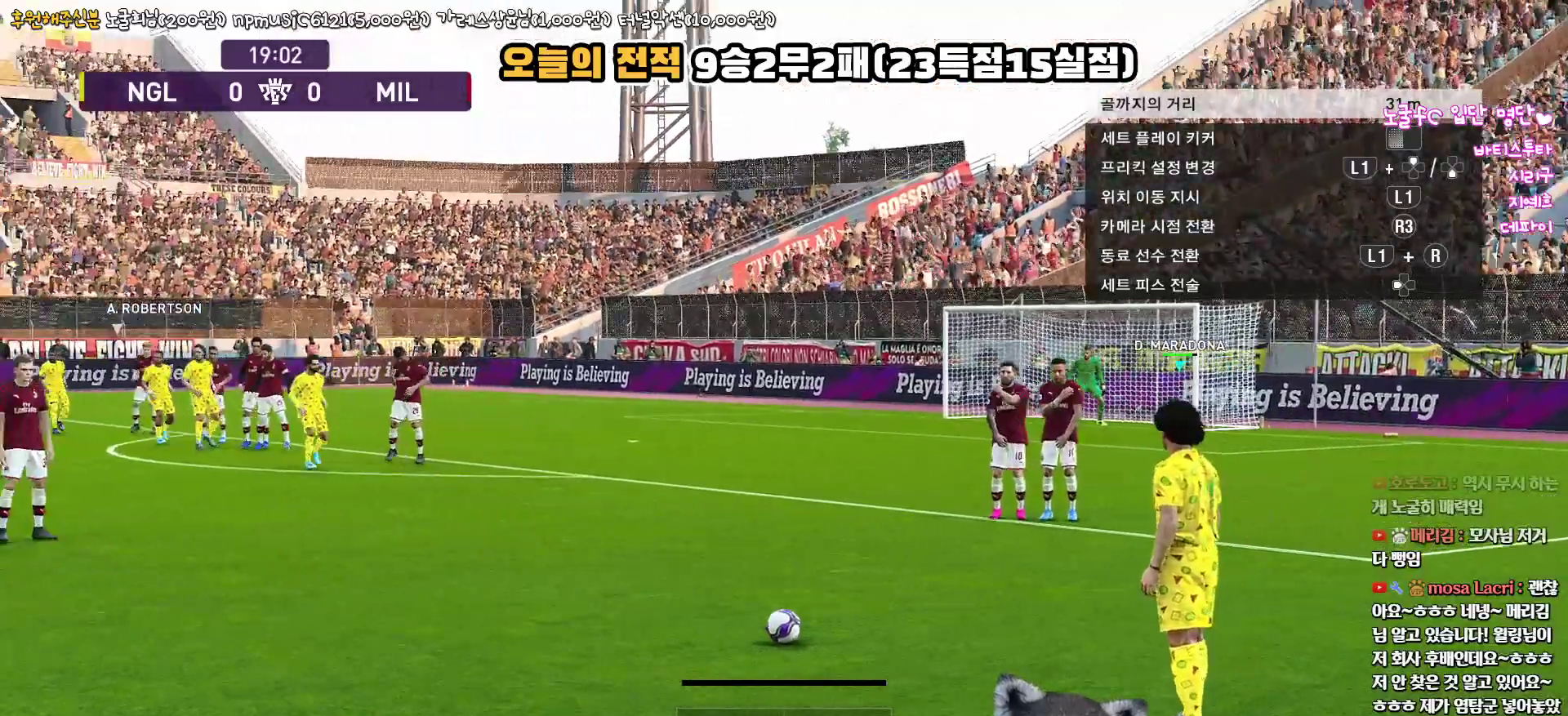
{"buttons": [], "left_stick": "center", "right_stick": "center", "events": [[350, "left_stick", "right"], [417, "left_stick", "center"]]}
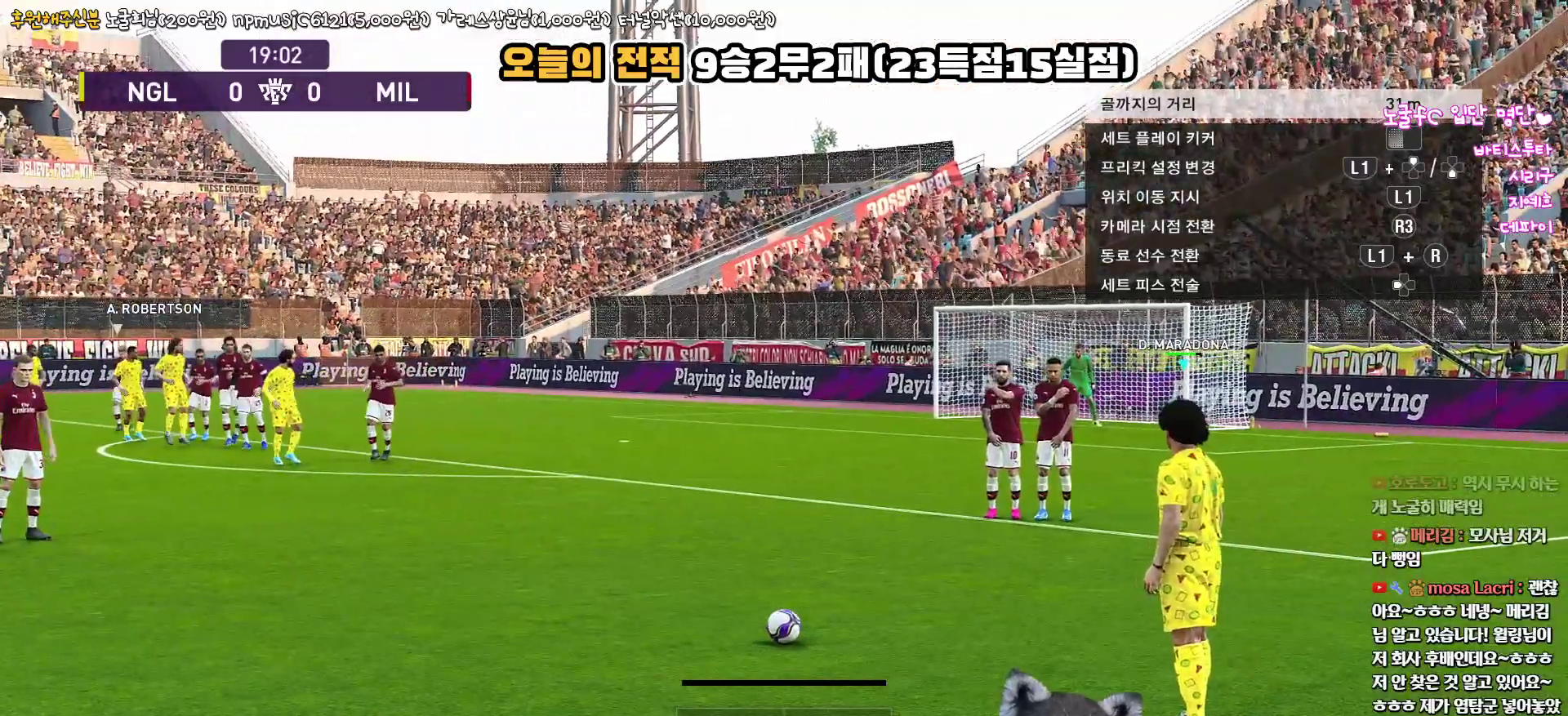
{"buttons": [], "left_stick": "center", "right_stick": "center", "events": []}
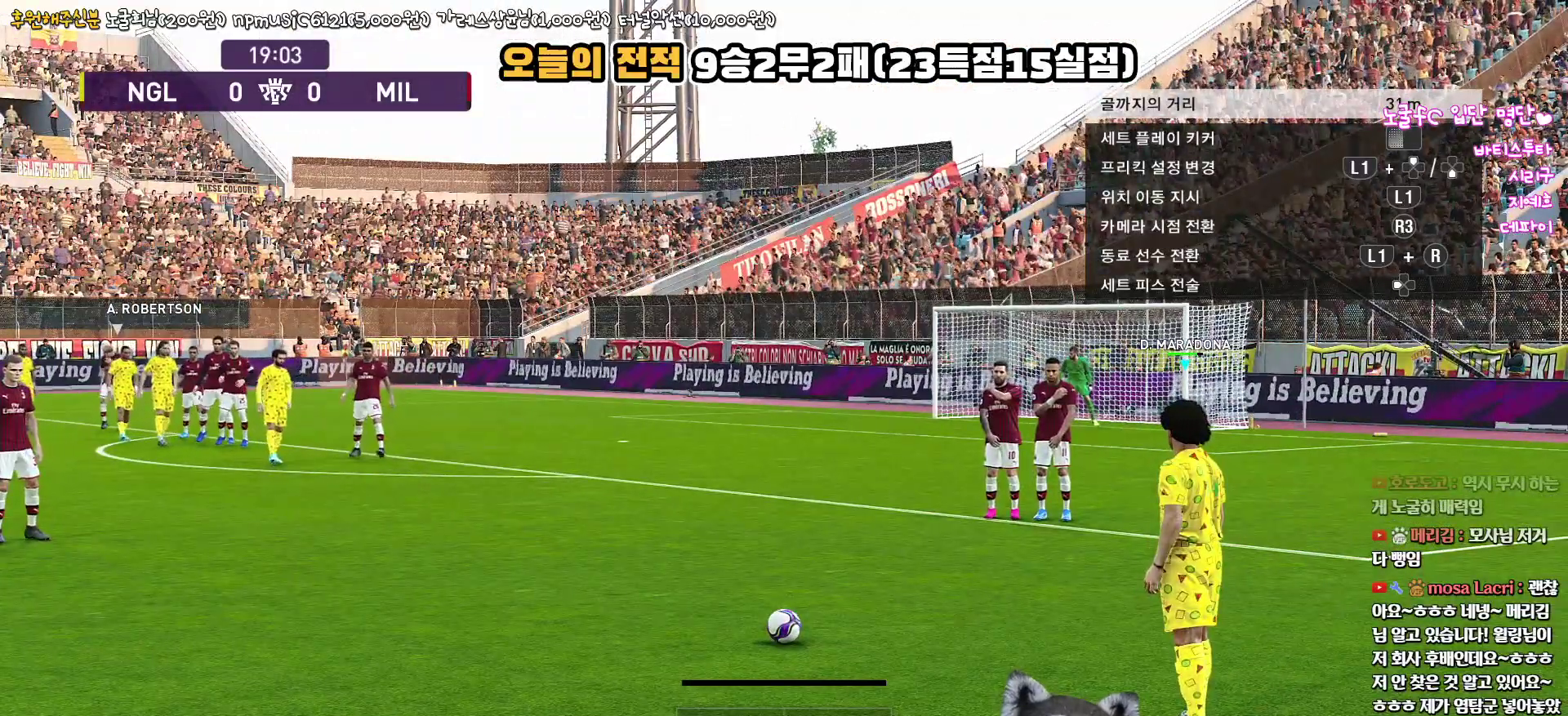
{"buttons": [], "left_stick": "center", "right_stick": "center", "events": [[133, "left_stick", "left"], [200, "left_stick", "center"]]}
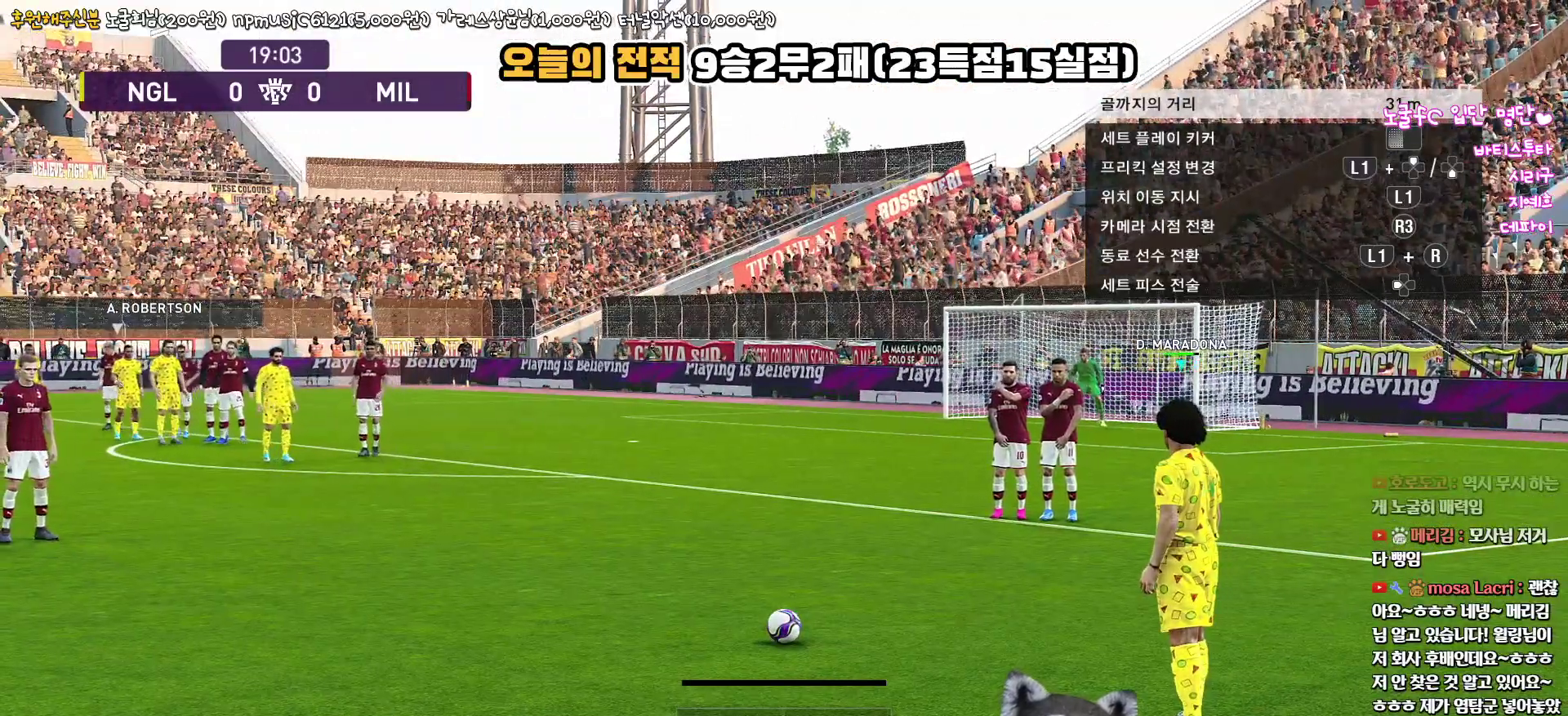
{"buttons": [], "left_stick": "center", "right_stick": "center", "events": [[317, "left_stick", "left"], [383, "left_stick", "center"]]}
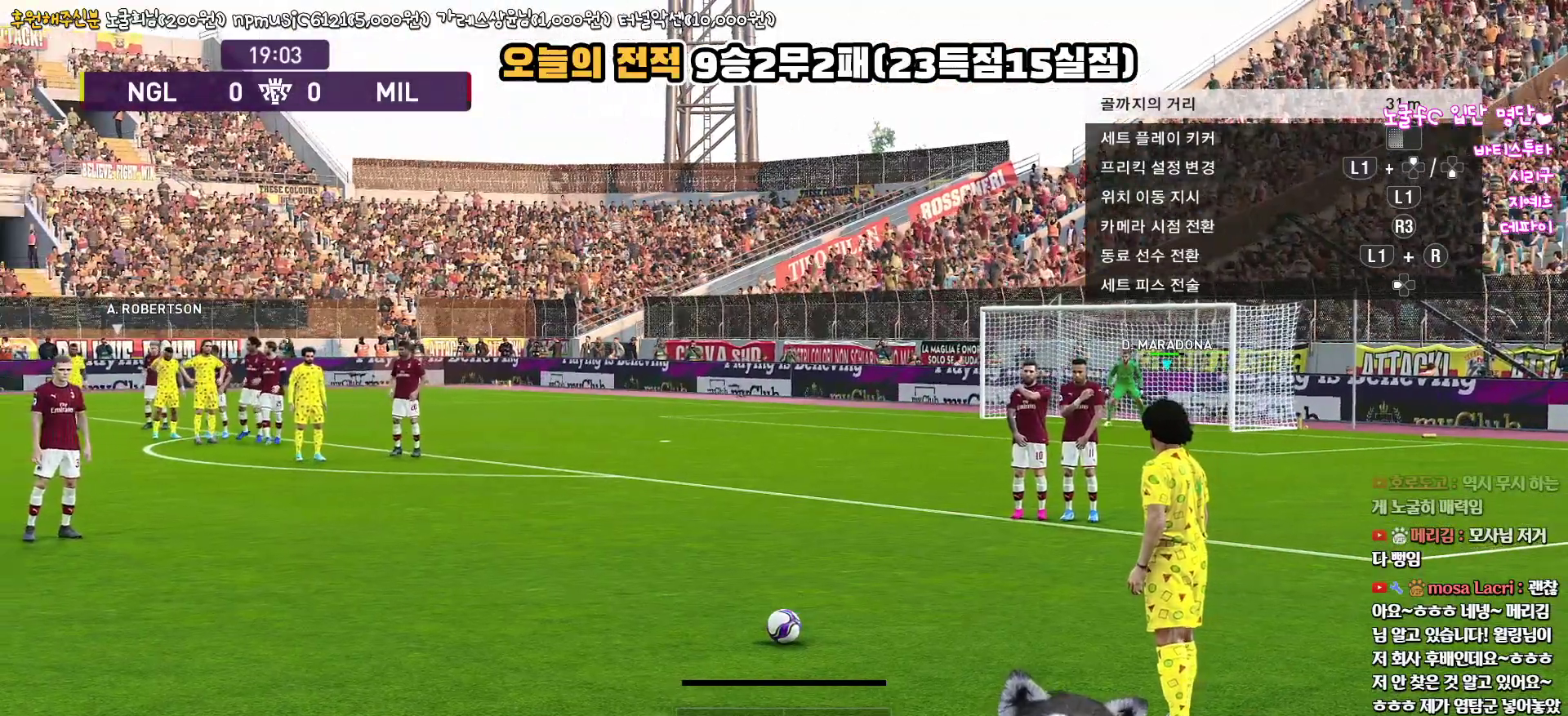
{"buttons": [], "left_stick": "center", "right_stick": "center", "events": []}
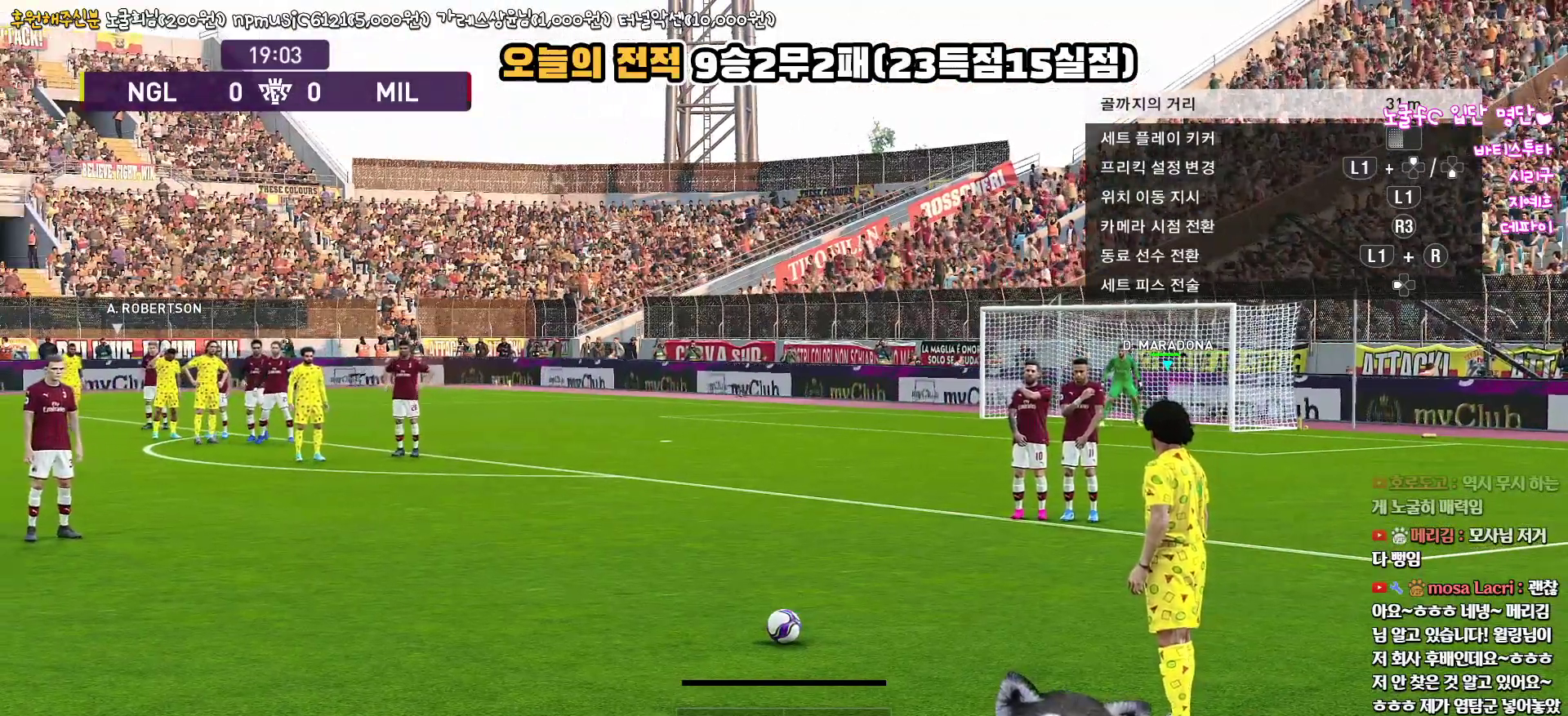
{"buttons": [], "left_stick": "center", "right_stick": "center", "events": []}
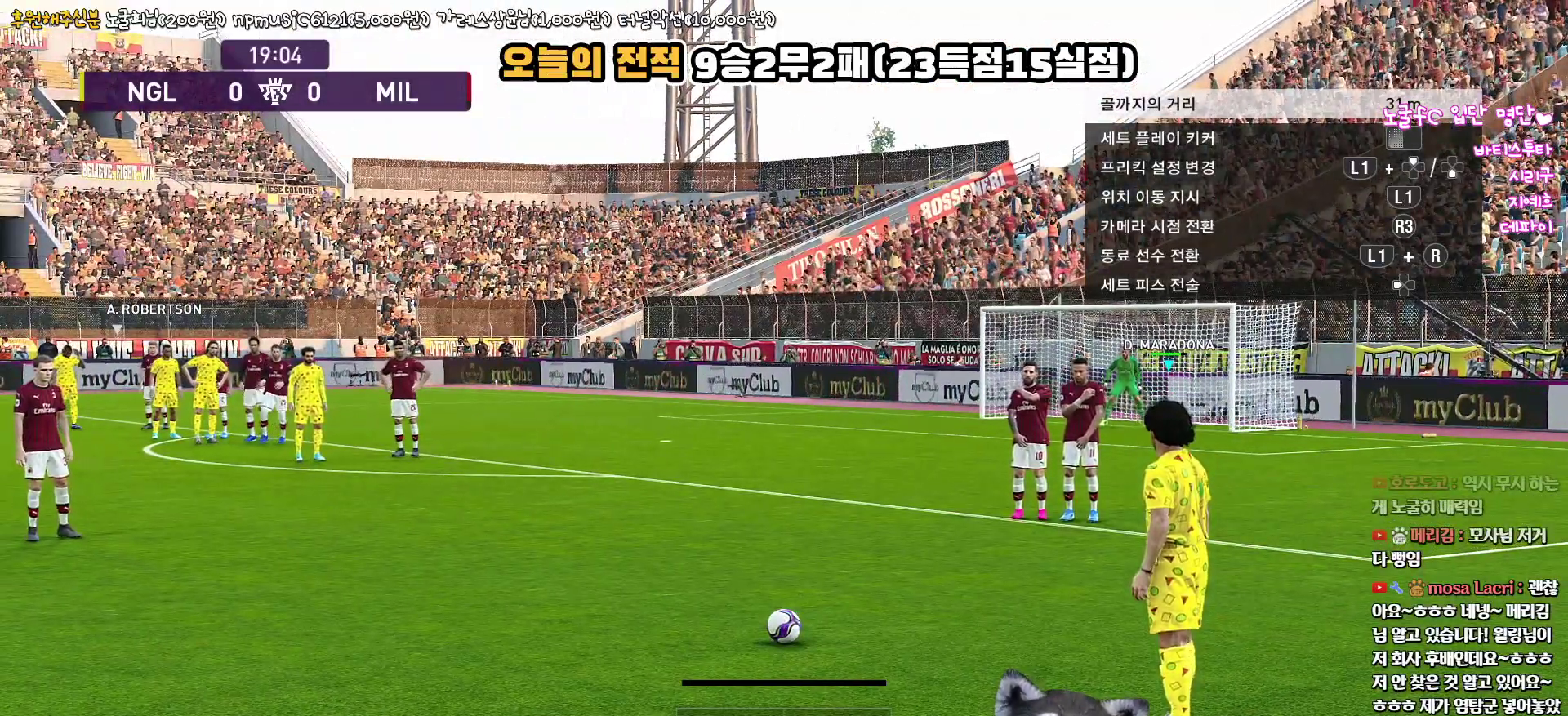
{"buttons": [], "left_stick": "center", "right_stick": "center", "events": [[83, "SQUARE", "down"], [400, "SQUARE", "up"]]}
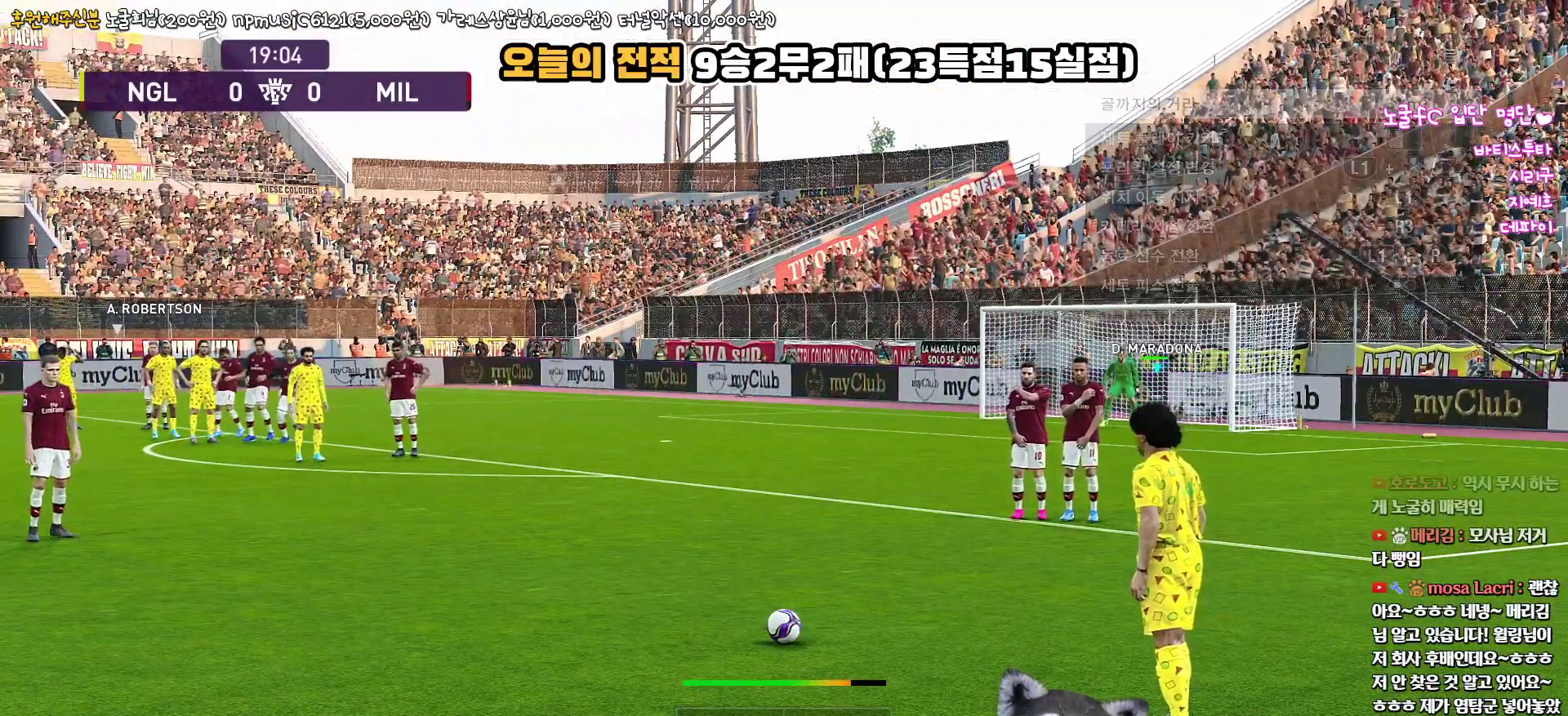
{"buttons": ["L3"], "left_stick": "down-right", "right_stick": "center", "events": [[283, "left_stick", "down-right"], [483, "L3", "down"]]}
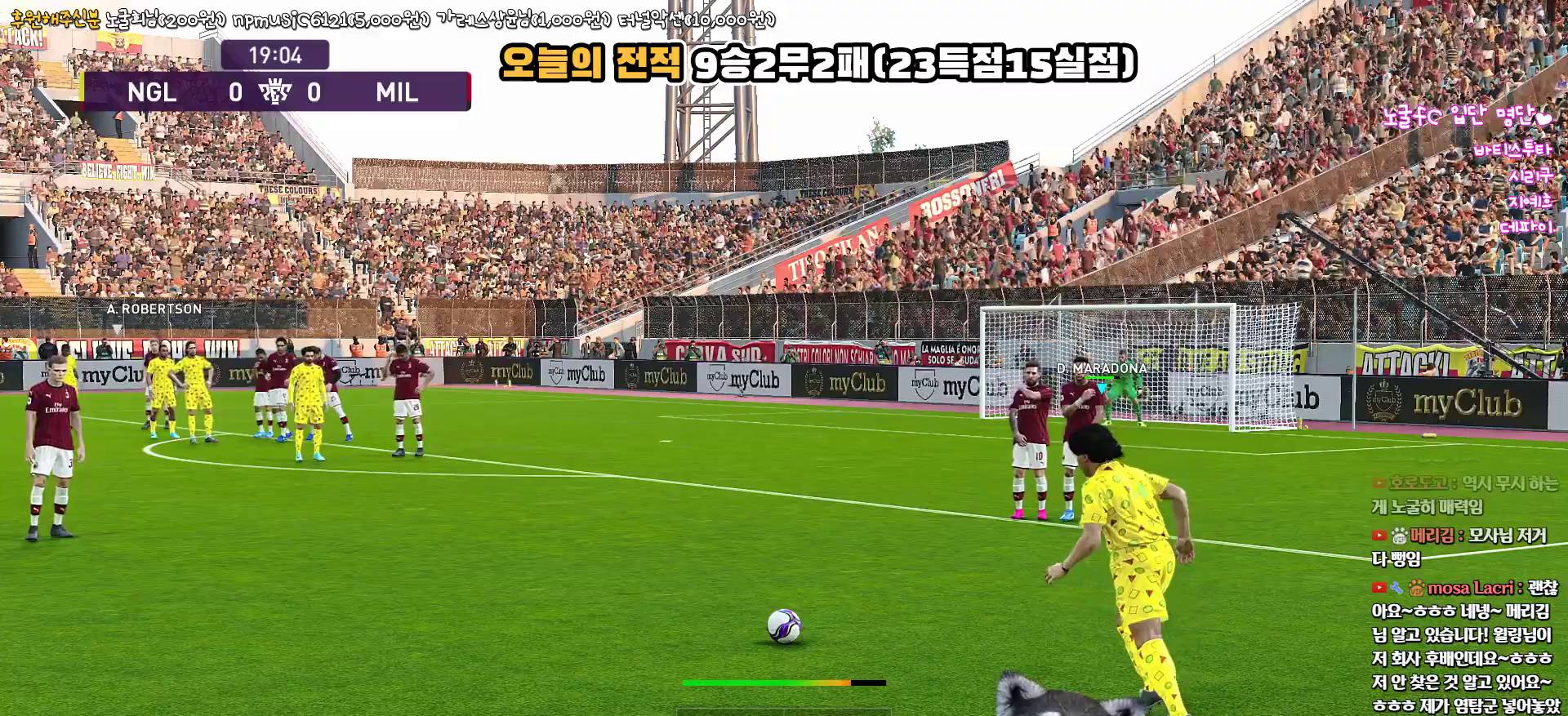
{"buttons": ["L3"], "left_stick": "down-right", "right_stick": "center", "events": []}
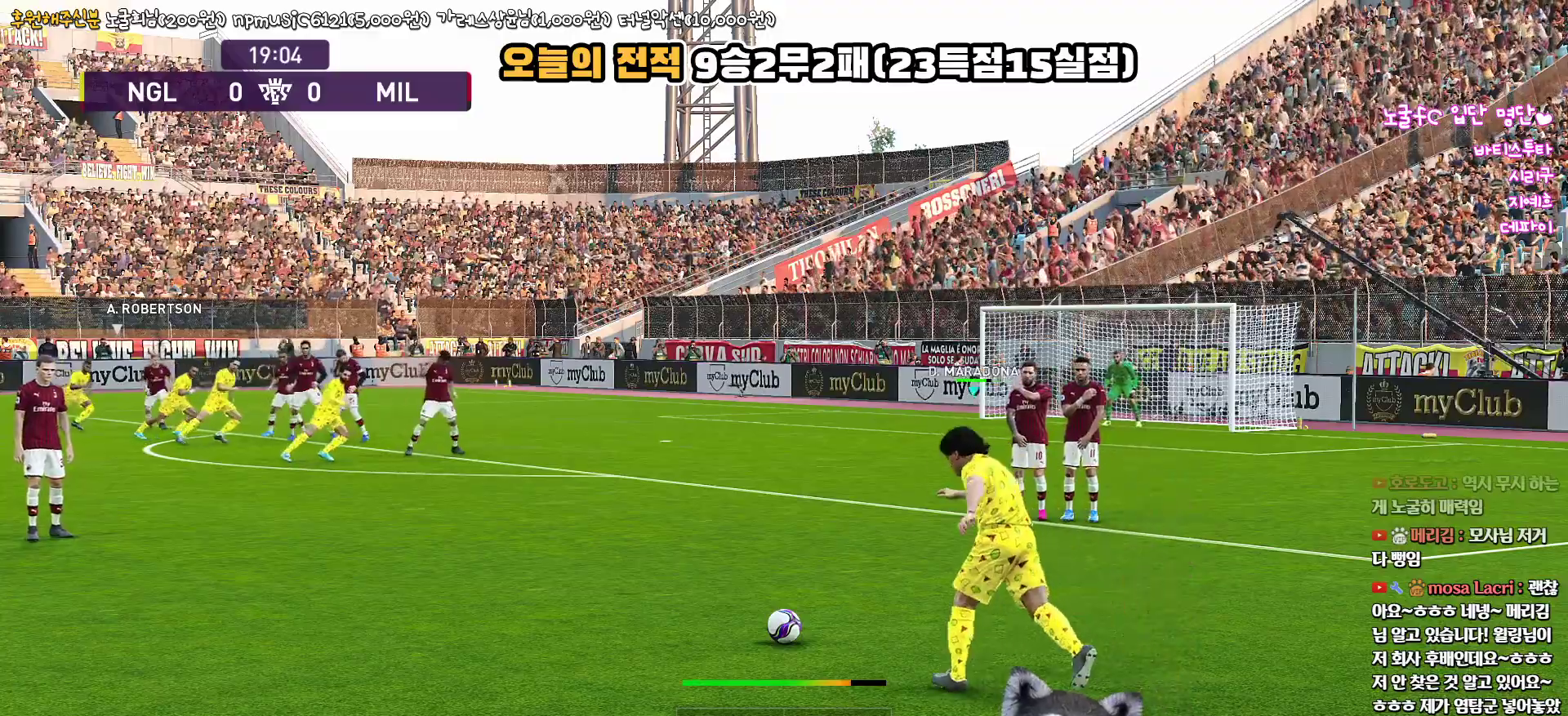
{"buttons": ["L3"], "left_stick": "down-right", "right_stick": "center", "events": []}
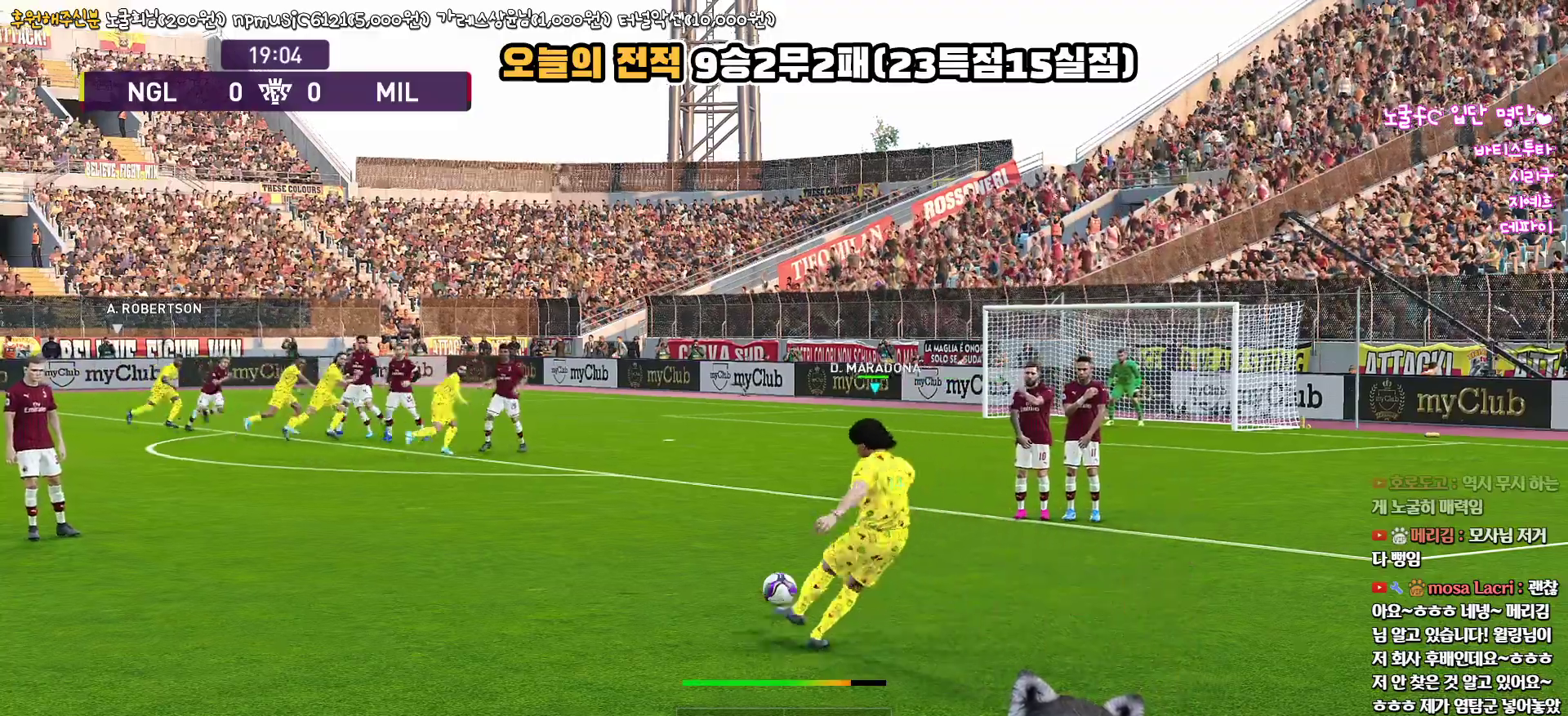
{"buttons": ["L3"], "left_stick": "down-right", "right_stick": "center", "events": []}
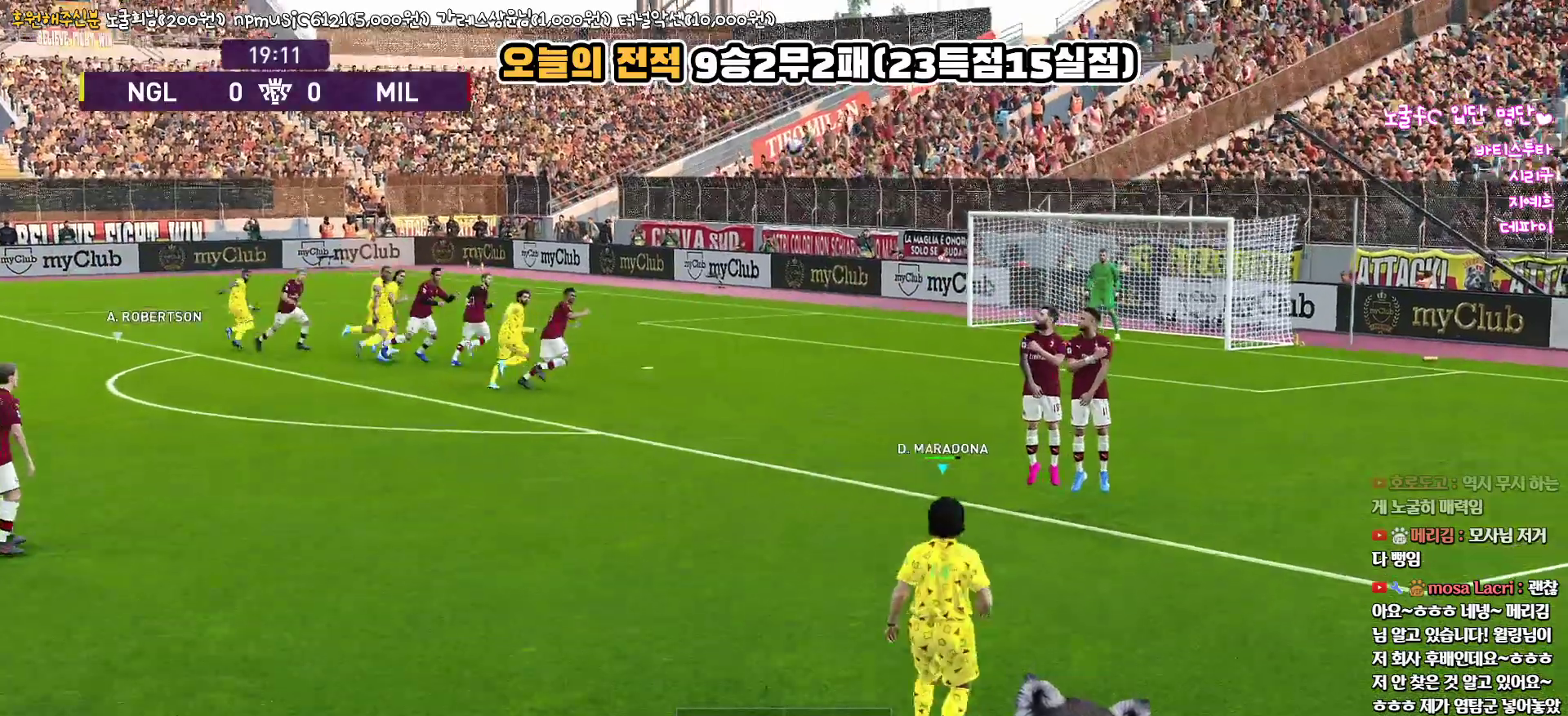
{"buttons": ["L3"], "left_stick": "down-right", "right_stick": "center", "events": []}
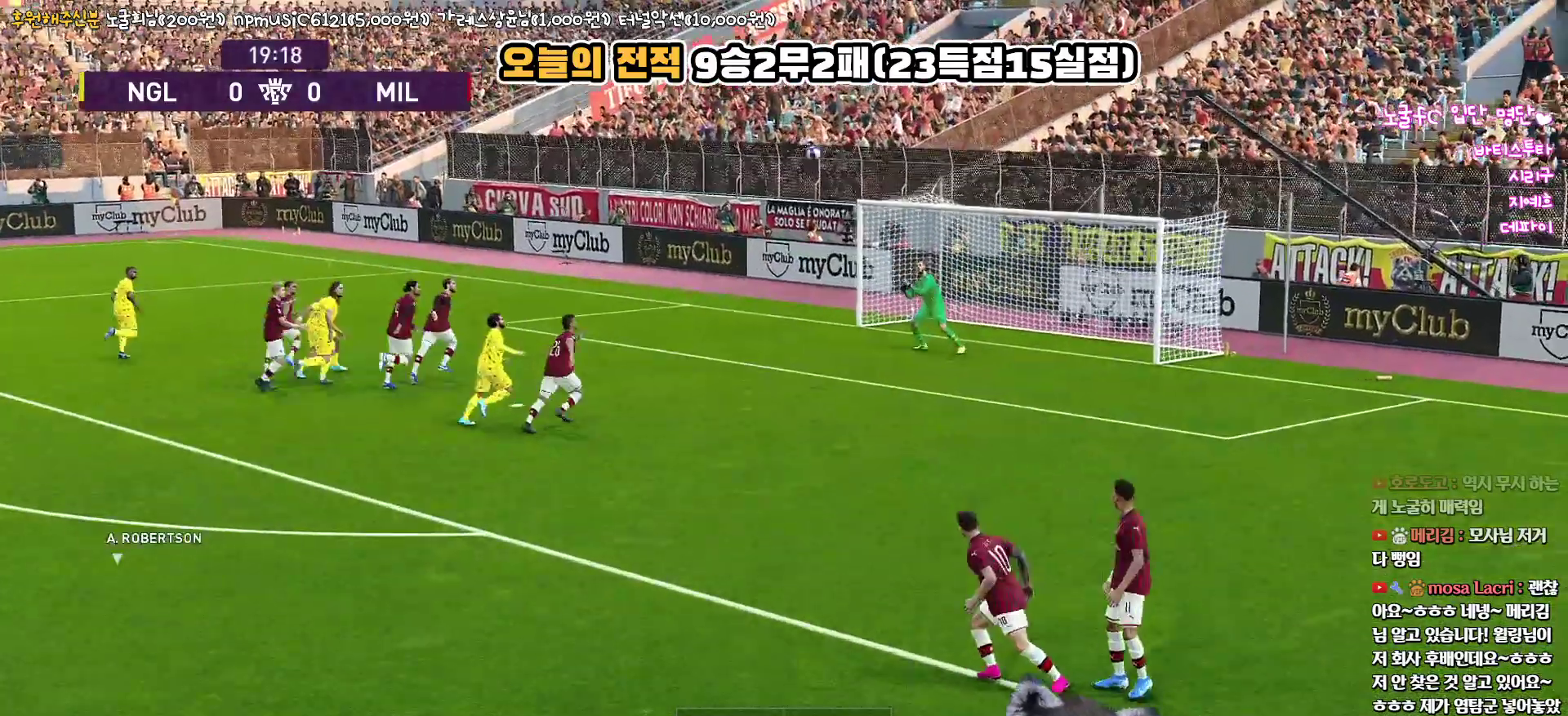
{"buttons": ["L3"], "left_stick": "down-right", "right_stick": "center", "events": []}
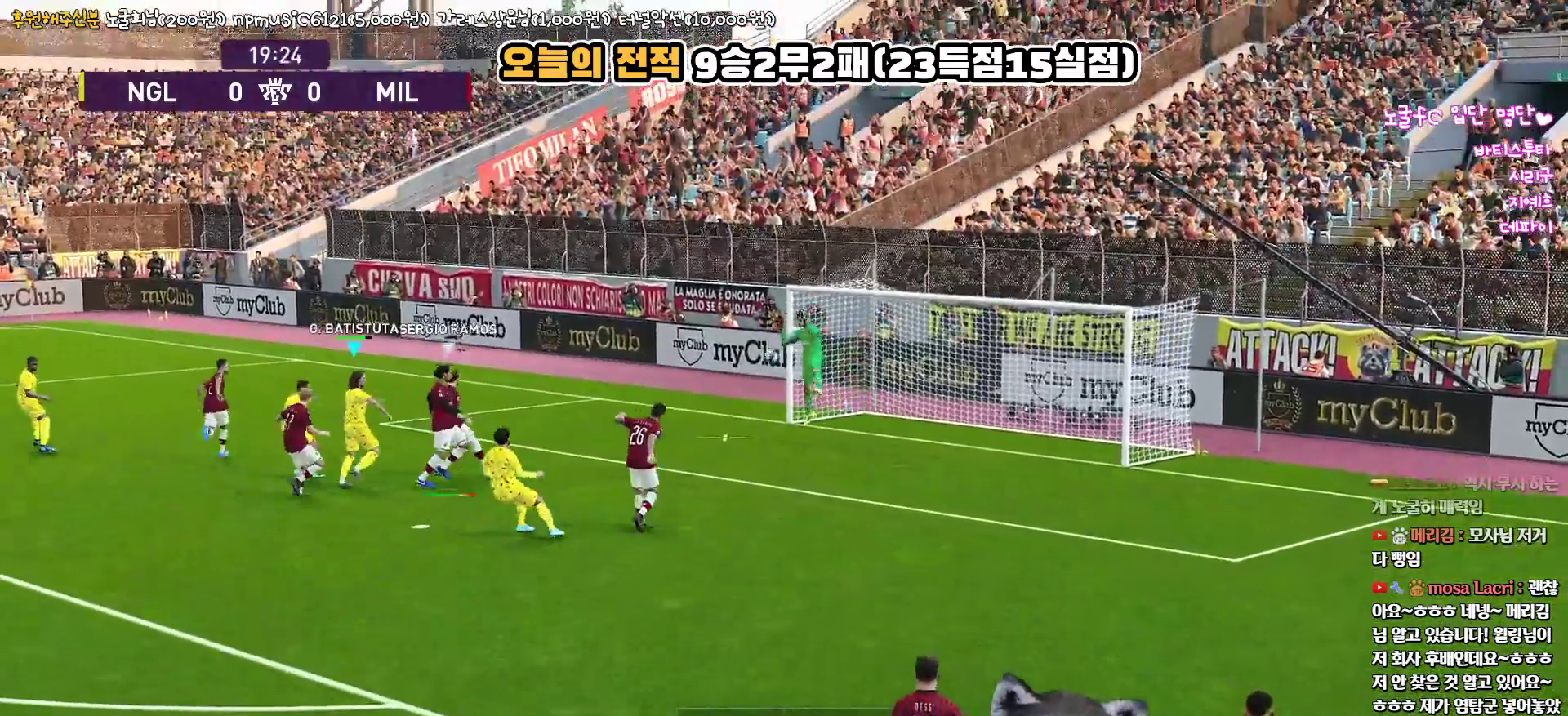
{"buttons": [], "left_stick": "up-left", "right_stick": "center", "events": [[83, "L3", "up"], [167, "left_stick", "center"], [467, "left_stick", "up-left"]]}
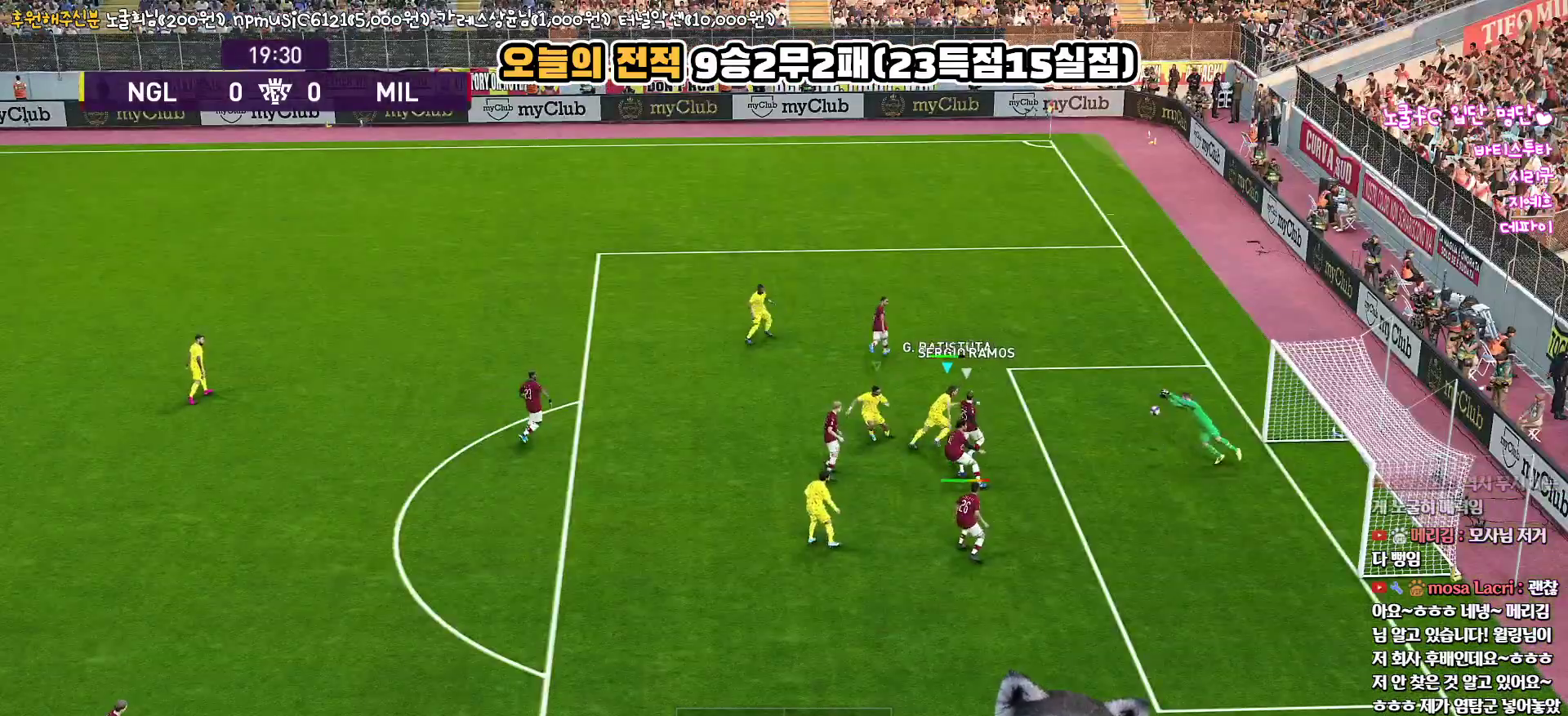
{"buttons": [], "left_stick": "up-left", "right_stick": "center", "events": [[17, "L1", "down"], [50, "left_stick", "up"], [200, "L1", "up"], [317, "left_stick", "up-left"]]}
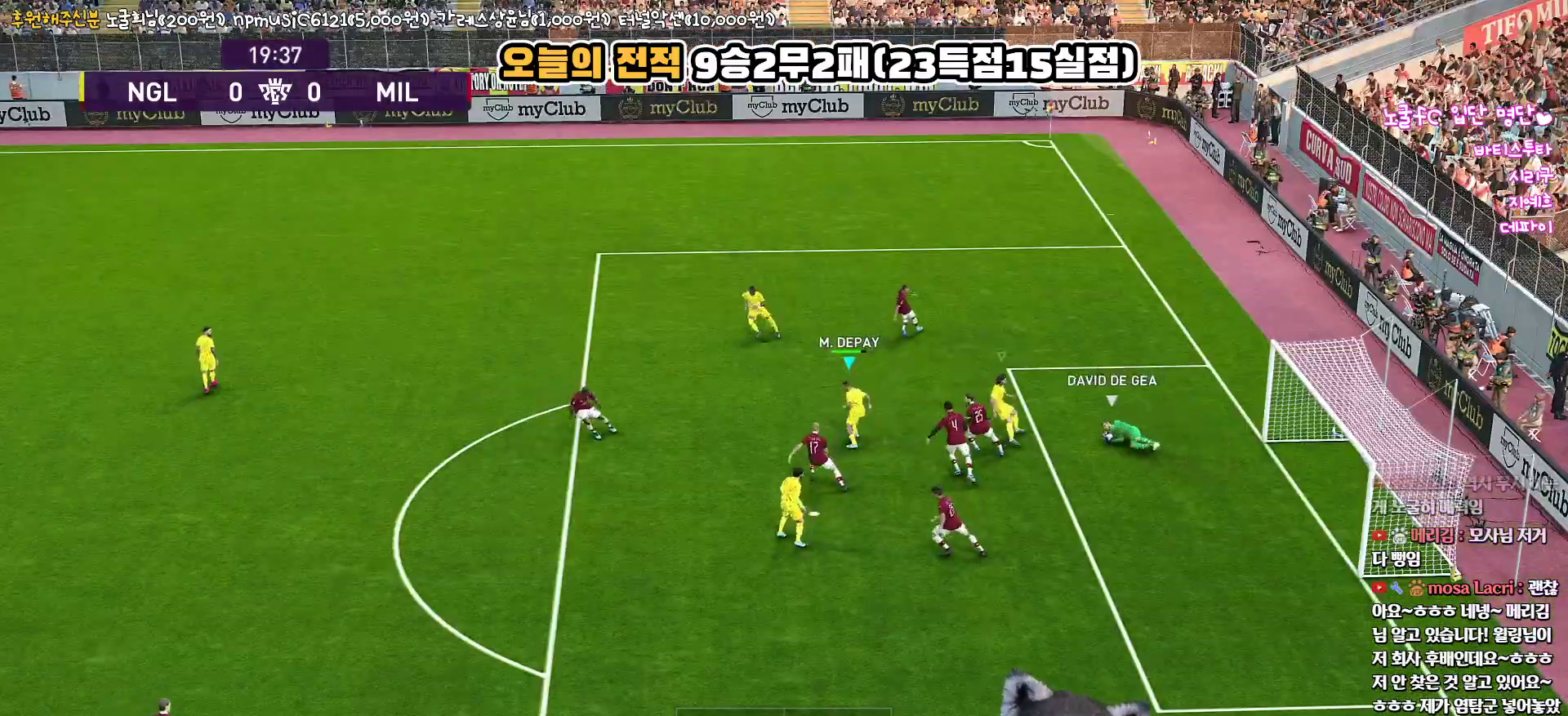
{"buttons": [], "left_stick": "left", "right_stick": "center", "events": [[400, "left_stick", "left"]]}
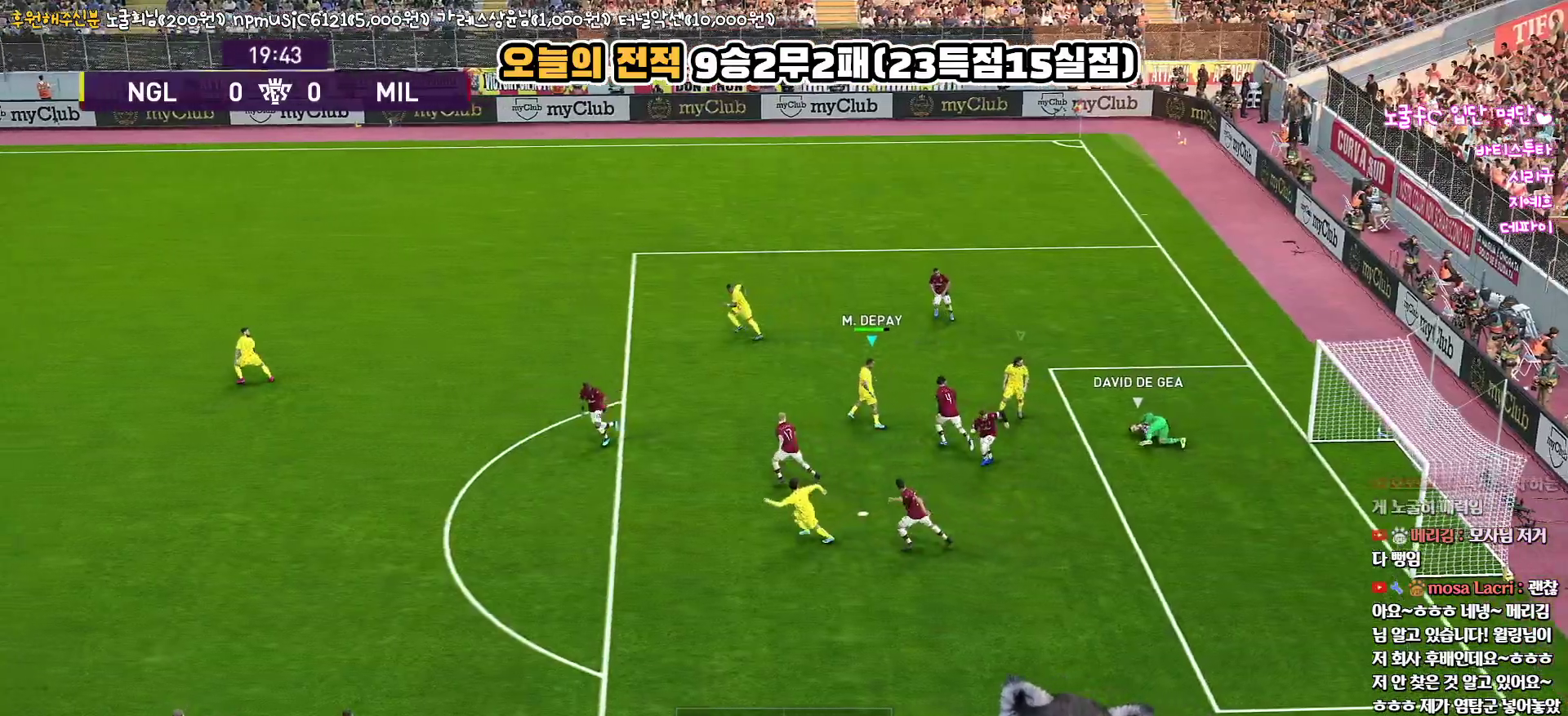
{"buttons": [], "left_stick": "left", "right_stick": "center", "events": []}
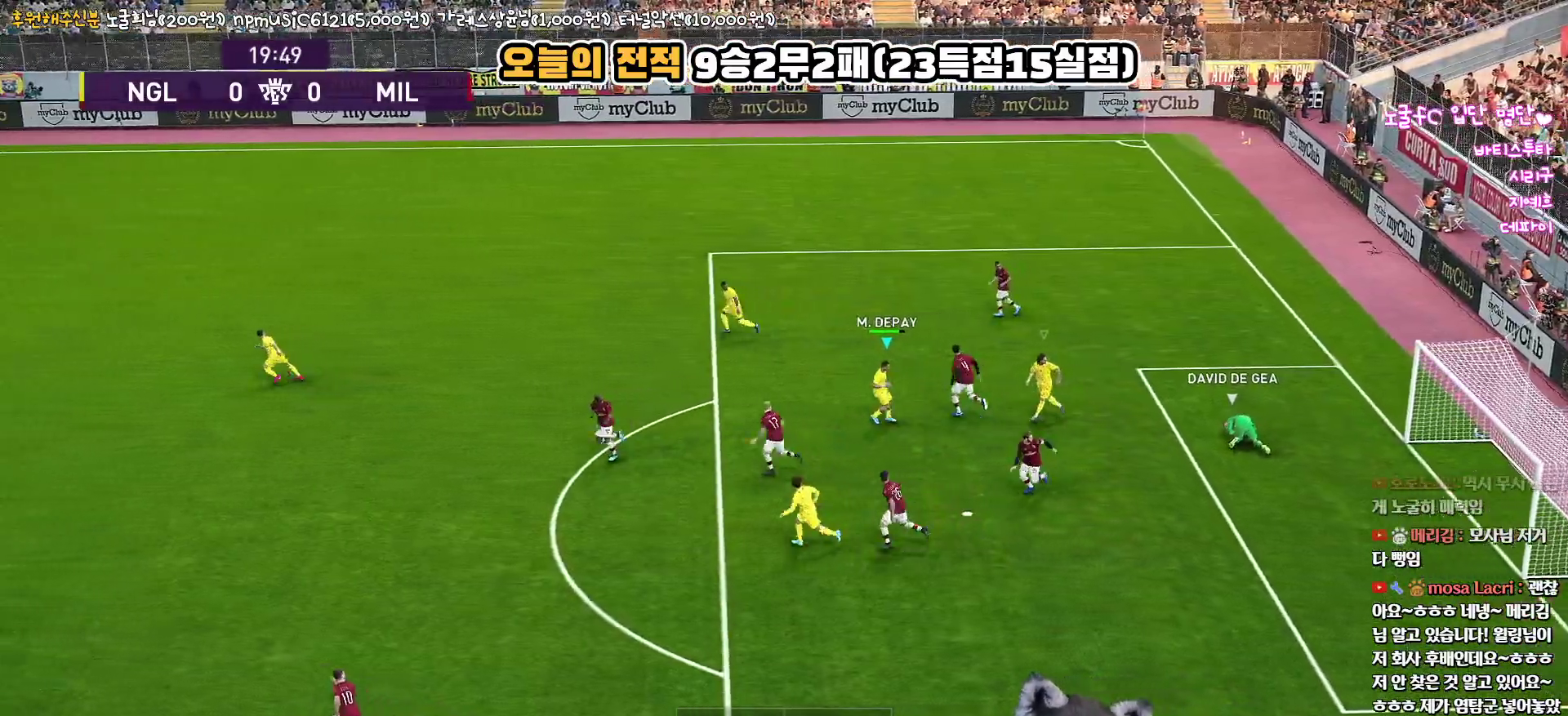
{"buttons": [], "left_stick": "left", "right_stick": "center", "events": [[183, "L1", "down"], [400, "L1", "up"]]}
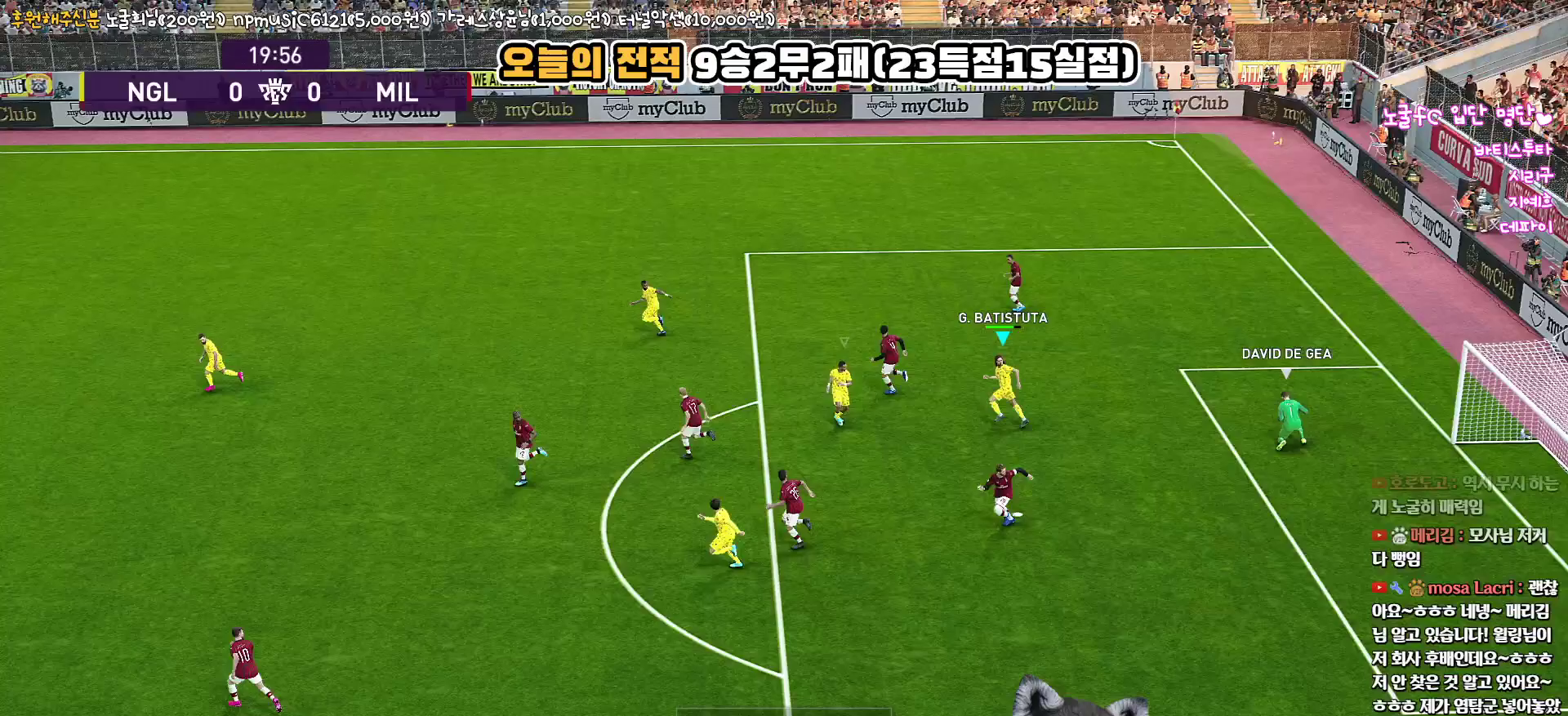
{"buttons": ["CROSS", "R1"], "left_stick": "left", "right_stick": "center", "events": [[117, "R1", "down"], [133, "CROSS", "down"]]}
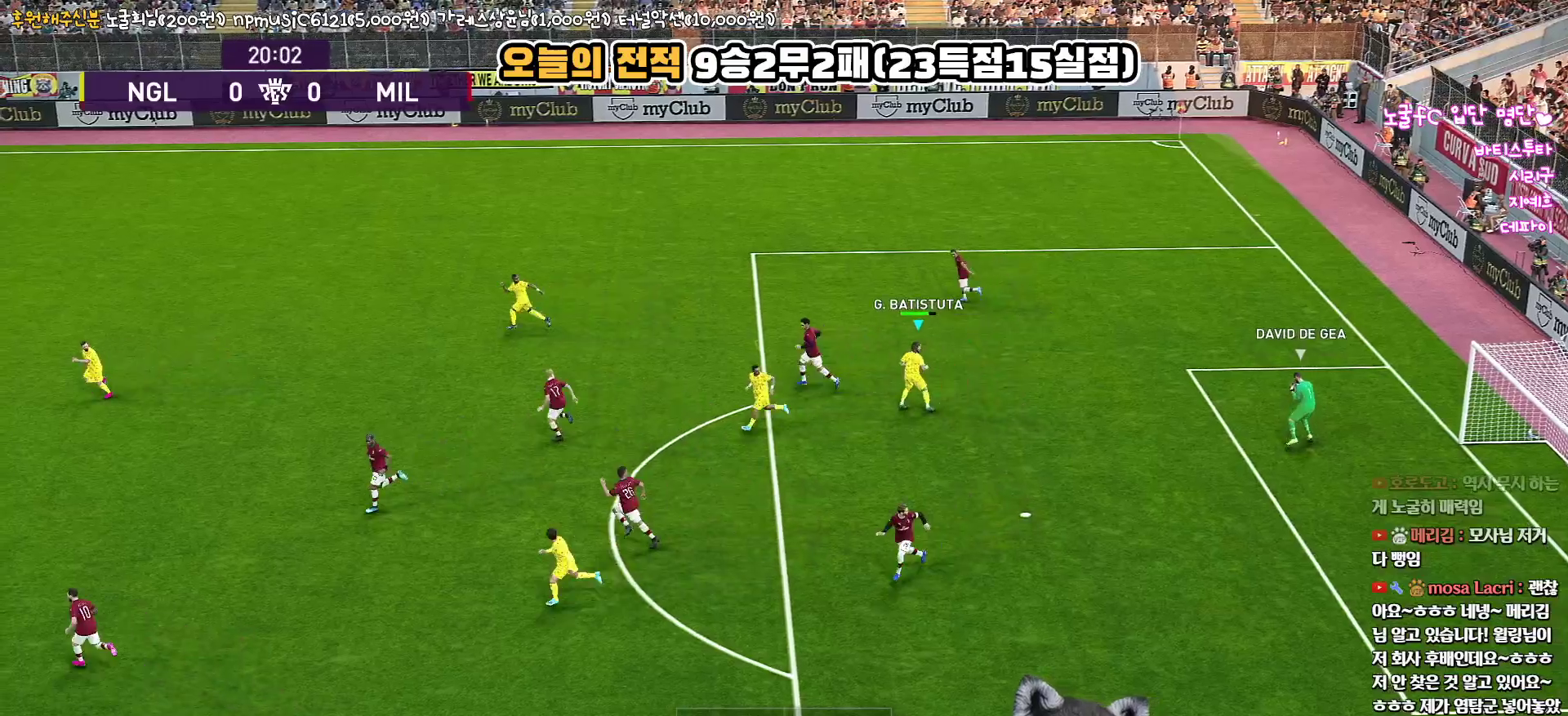
{"buttons": ["CROSS", "L1", "R1"], "left_stick": "up-left", "right_stick": "center", "events": [[83, "left_stick", "center"], [400, "L1", "down"], [400, "left_stick", "up-left"]]}
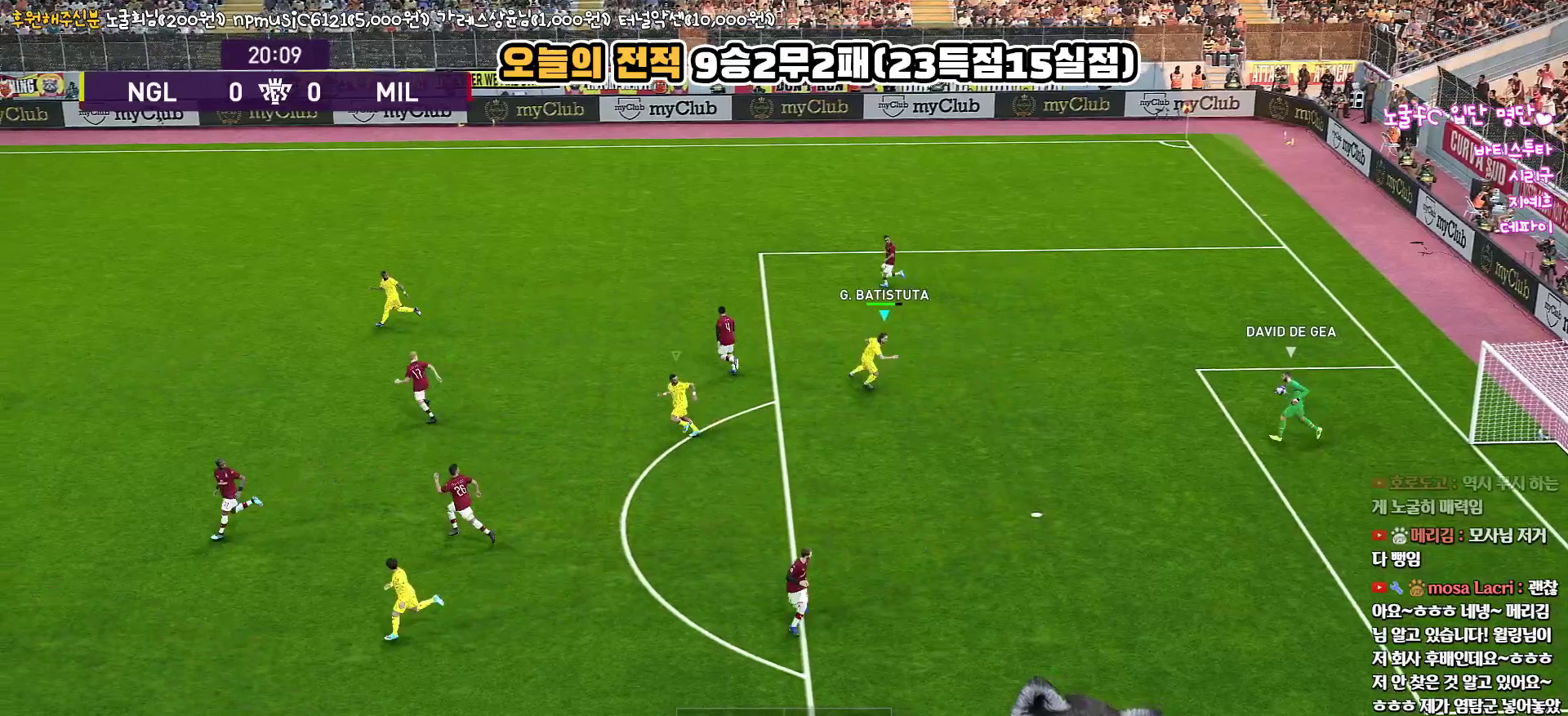
{"buttons": ["CROSS", "R1"], "left_stick": "up-left", "right_stick": "center", "events": [[117, "L1", "up"]]}
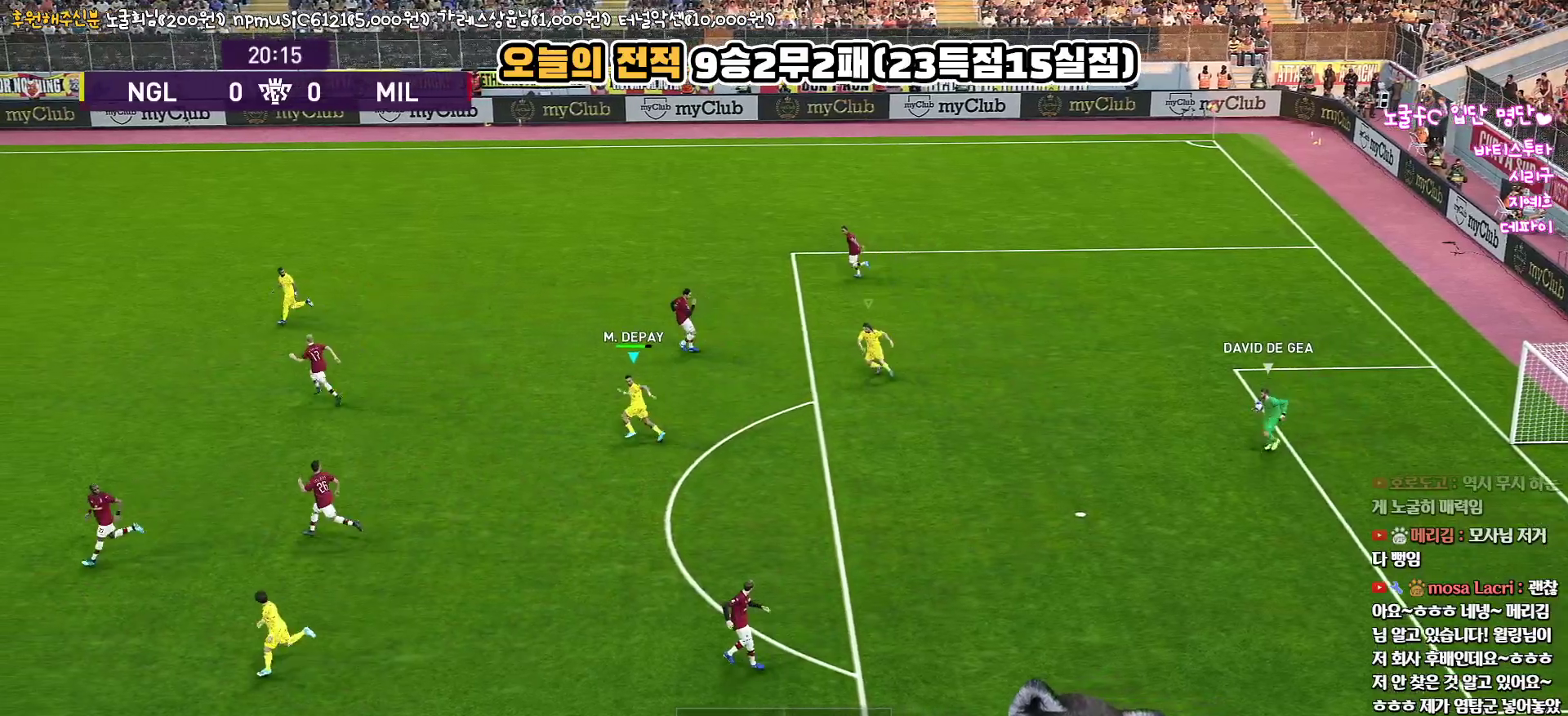
{"buttons": ["CROSS", "R1"], "left_stick": "left", "right_stick": "center", "events": [[100, "left_stick", "left"]]}
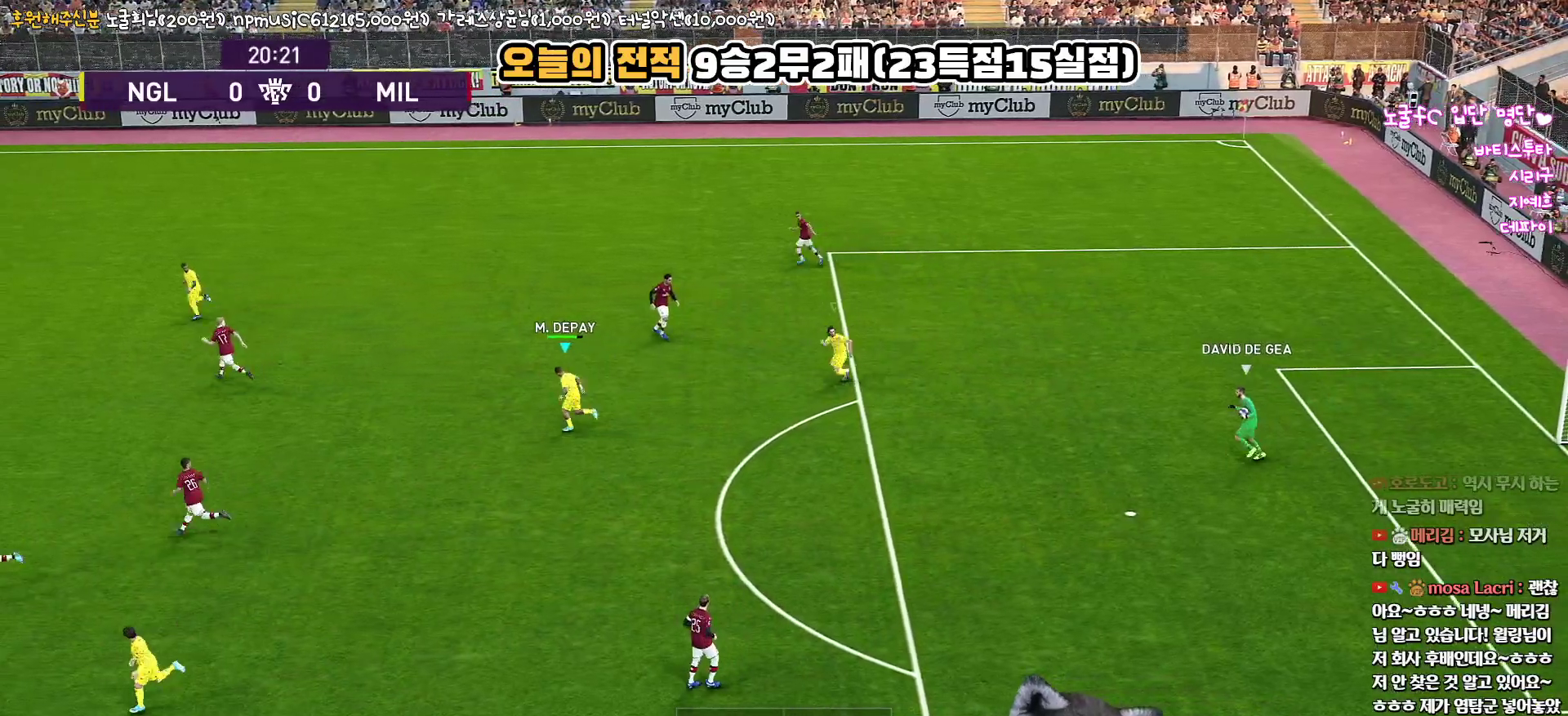
{"buttons": ["CROSS", "R1"], "left_stick": "left", "right_stick": "center", "events": [[117, "L1", "down"], [300, "L1", "up"]]}
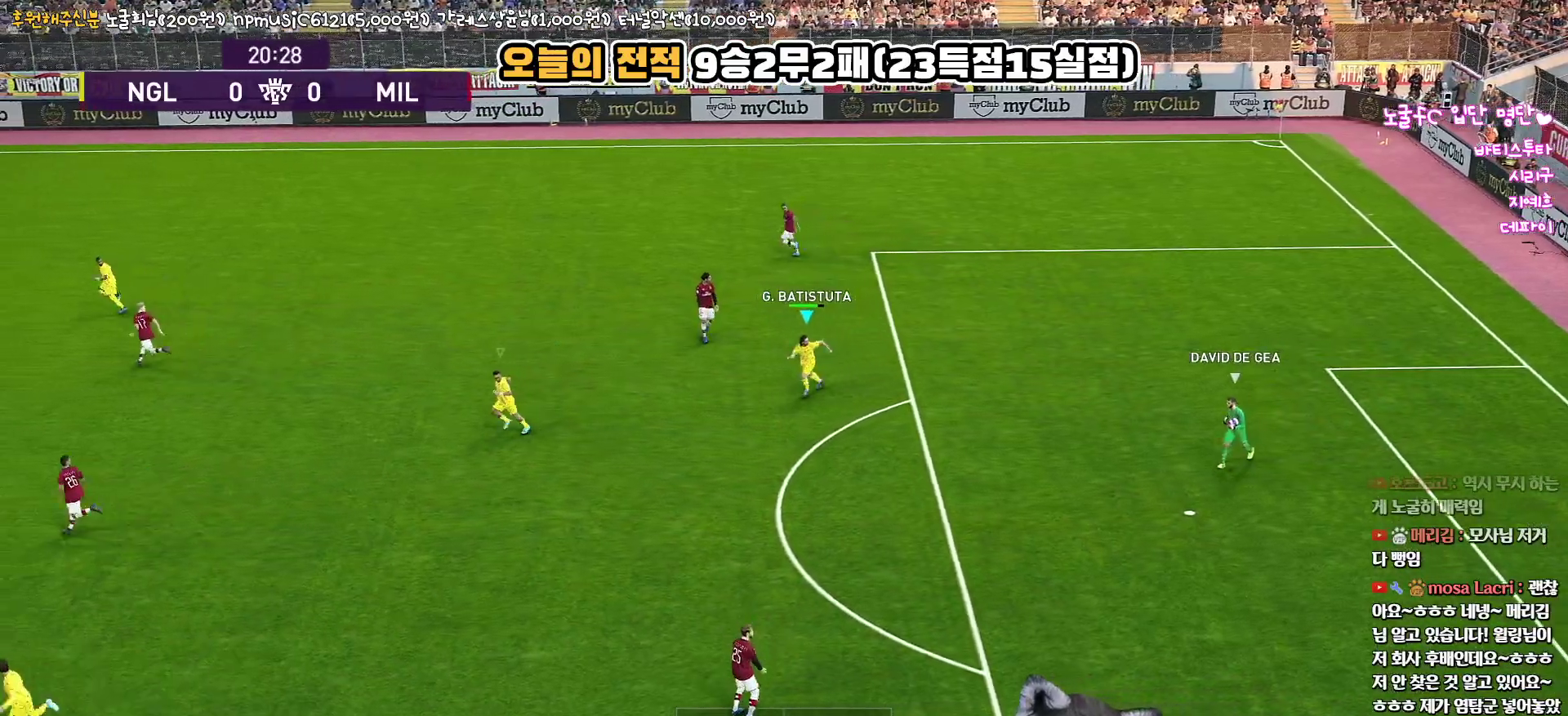
{"buttons": ["CROSS", "R1"], "left_stick": "up-left", "right_stick": "center", "events": [[217, "left_stick", "up-left"]]}
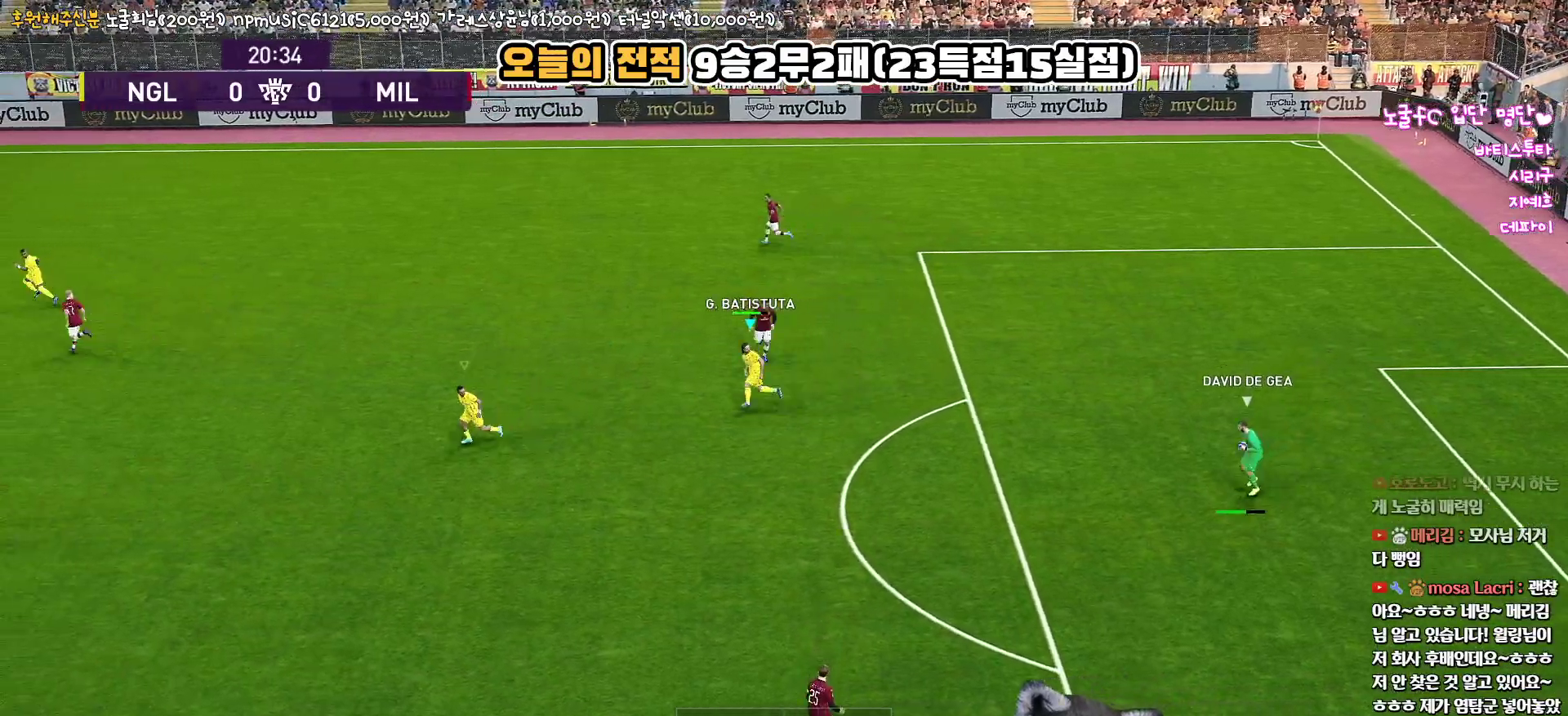
{"buttons": ["CROSS", "R1"], "left_stick": "center", "right_stick": "center", "events": [[17, "left_stick", "center"]]}
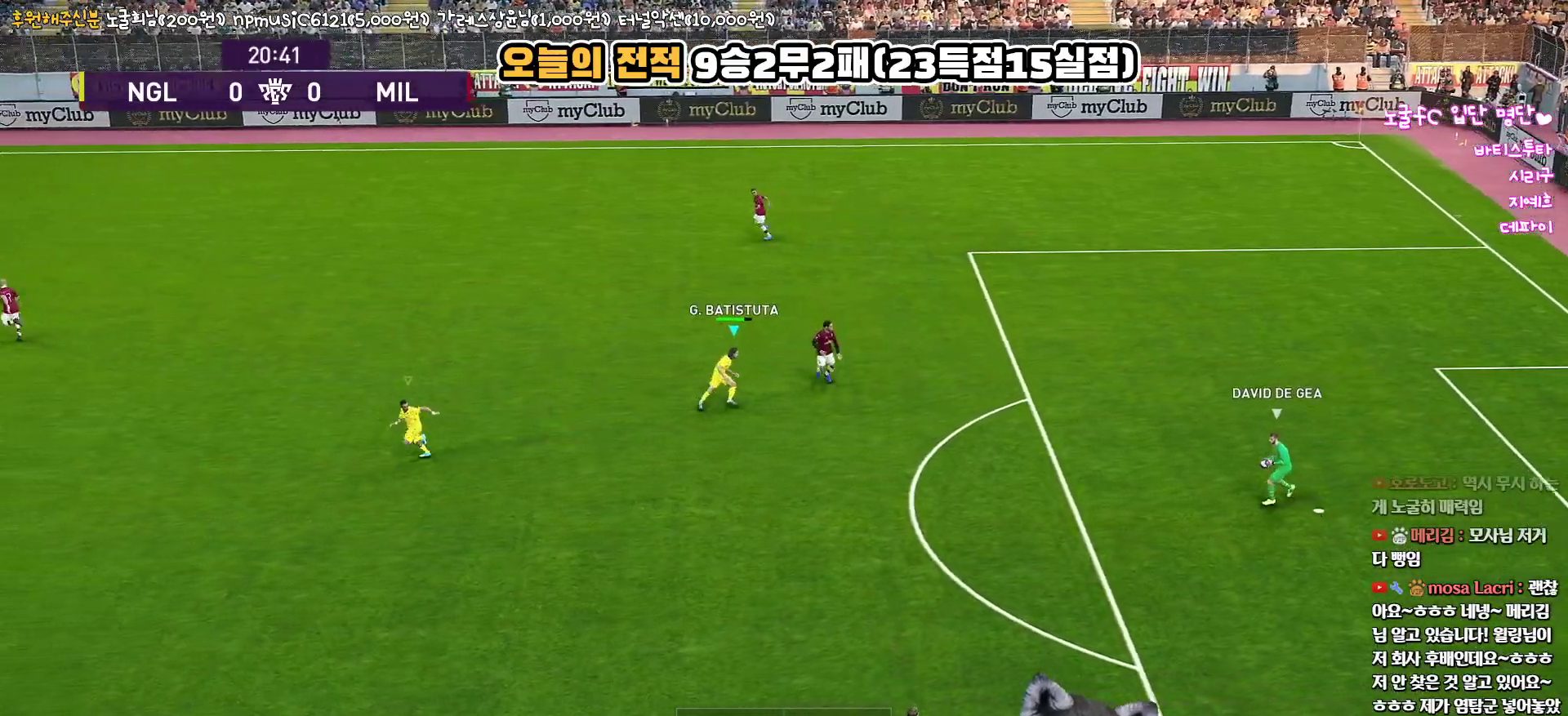
{"buttons": [], "left_stick": "left", "right_stick": "center", "events": [[233, "CROSS", "up"], [267, "R1", "up"], [483, "left_stick", "left"]]}
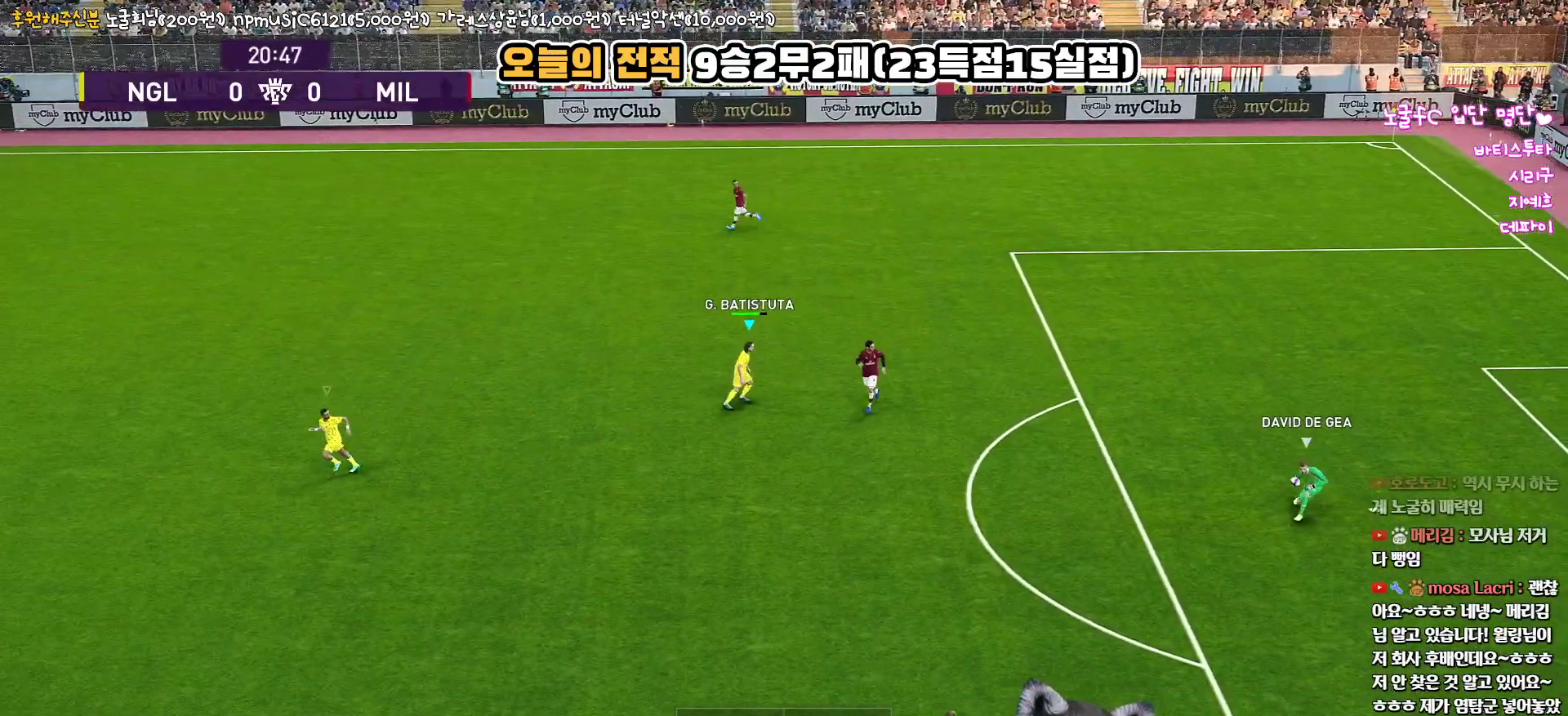
{"buttons": [], "left_stick": "down-left", "right_stick": "center", "events": [[217, "left_stick", "down-left"]]}